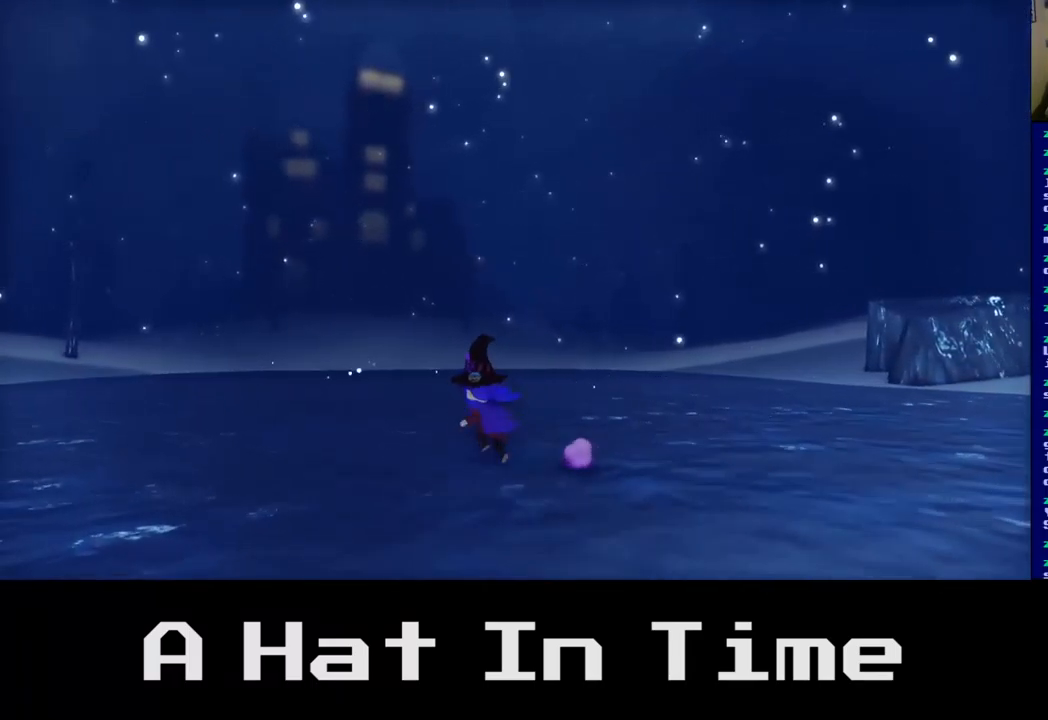
Gameplay with a controller (Xbox layout); each line is a JSON object with the inputs held at the frame after it. "events" lists button and stick changes between this image and that frame as [ms after this image, input, new state], when the widget could be followed in between.
{"buttons": [], "left_stick": "up-left", "right_stick": "center", "events": []}
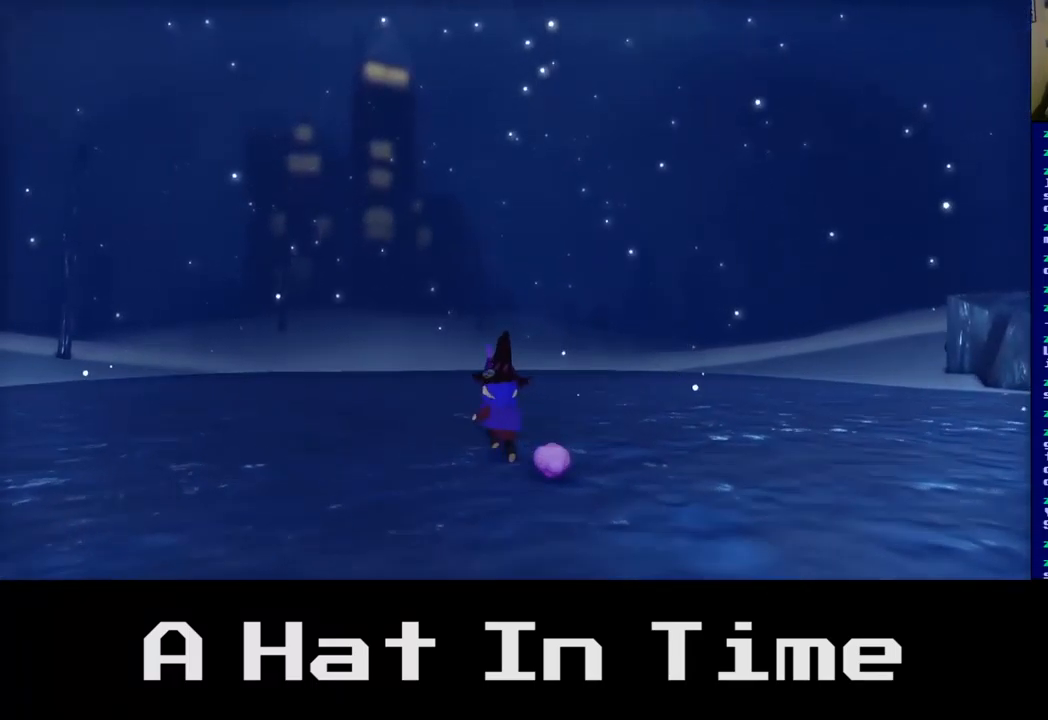
{"buttons": [], "left_stick": "up", "right_stick": "center", "events": [[350, "left_stick", "up"]]}
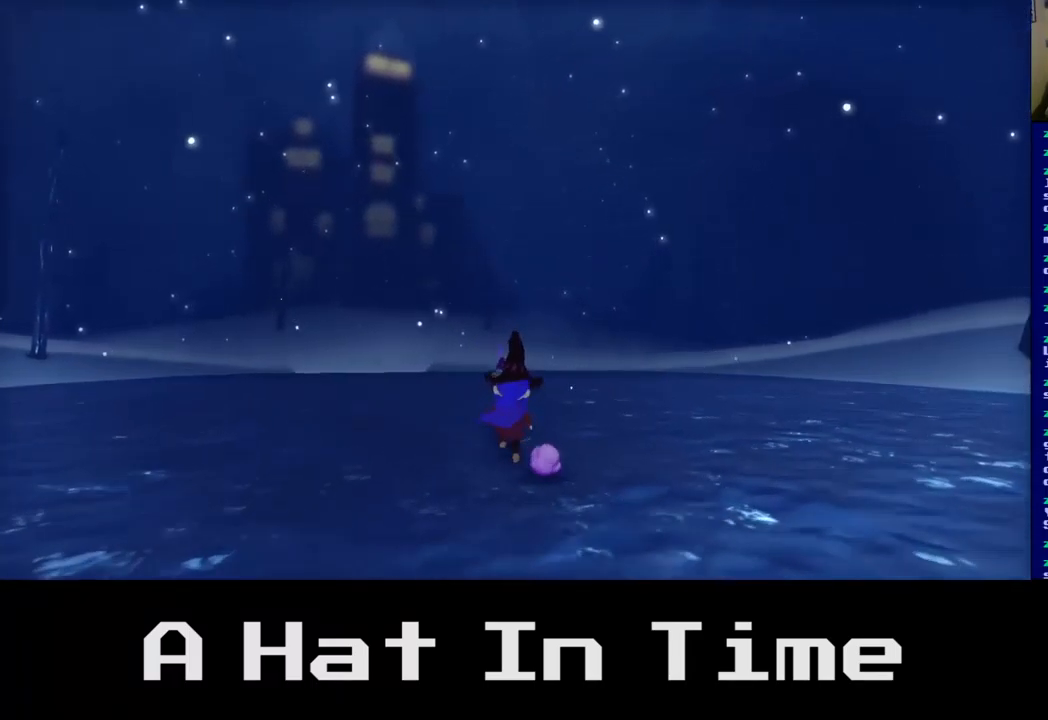
{"buttons": [], "left_stick": "up", "right_stick": "left", "events": [[83, "right_stick", "left"]]}
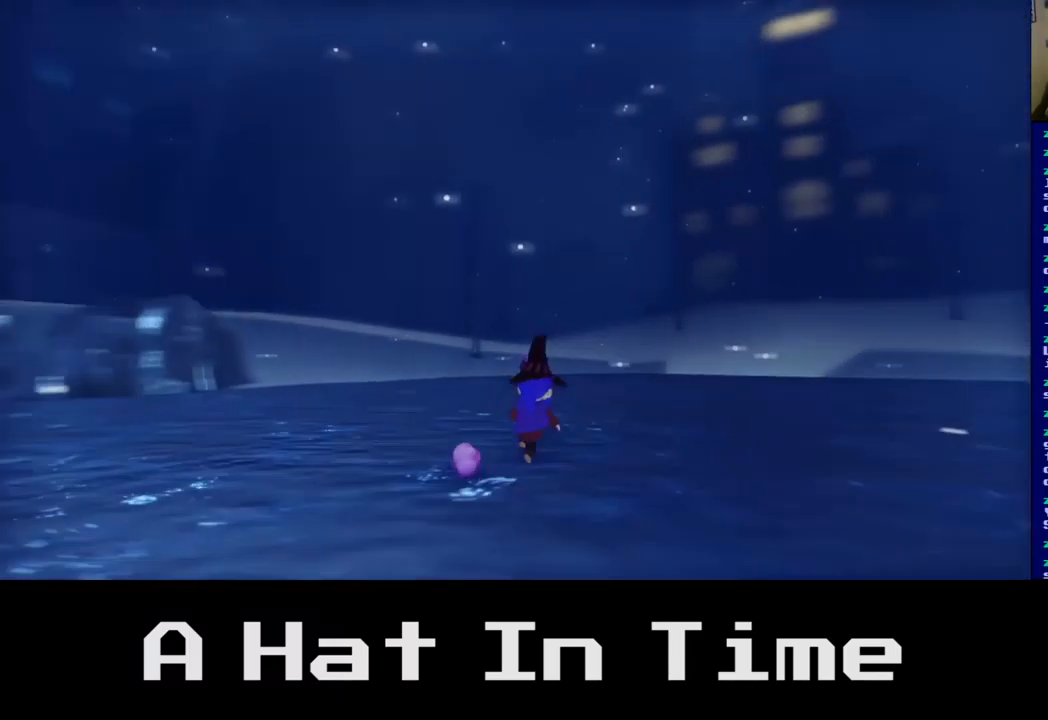
{"buttons": [], "left_stick": "up", "right_stick": "left", "events": [[33, "right_stick", "center"], [467, "right_stick", "left"]]}
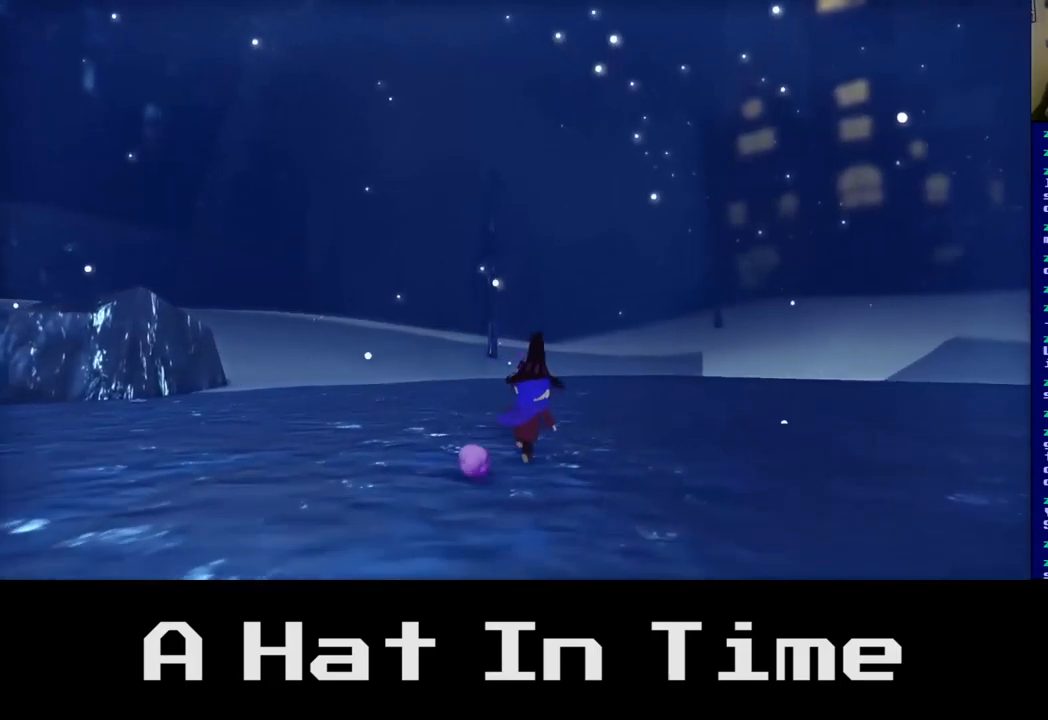
{"buttons": [], "left_stick": "up-right", "right_stick": "center", "events": [[117, "left_stick", "up-right"], [317, "right_stick", "center"]]}
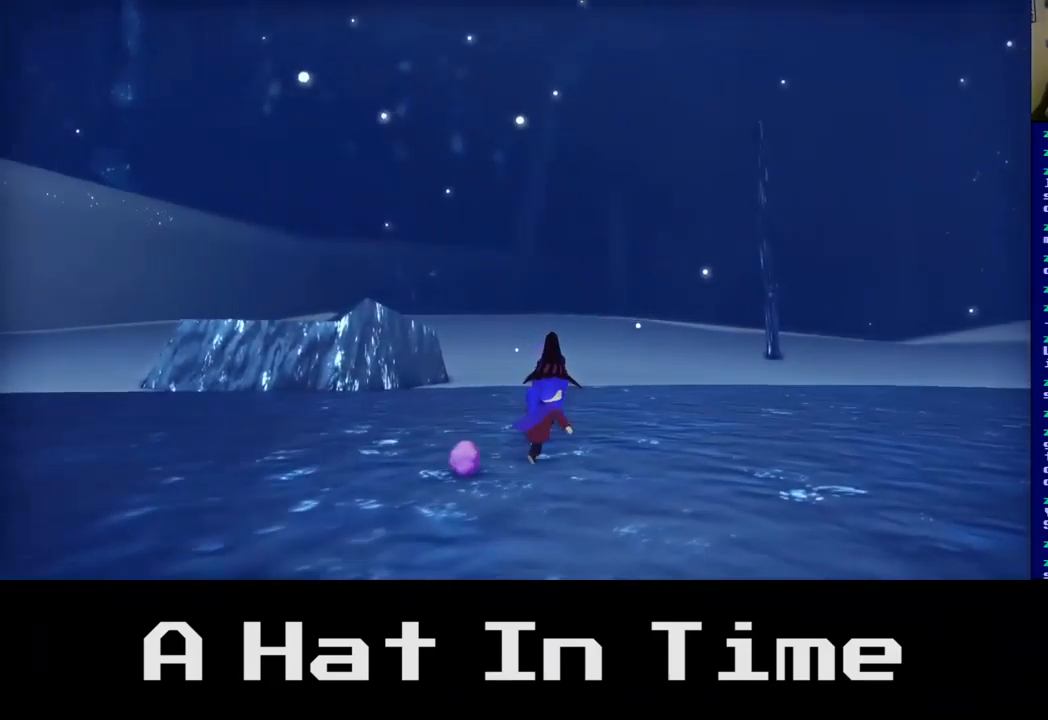
{"buttons": [], "left_stick": "up-right", "right_stick": "down-left", "events": [[100, "right_stick", "left"], [167, "right_stick", "center"], [484, "right_stick", "down-left"]]}
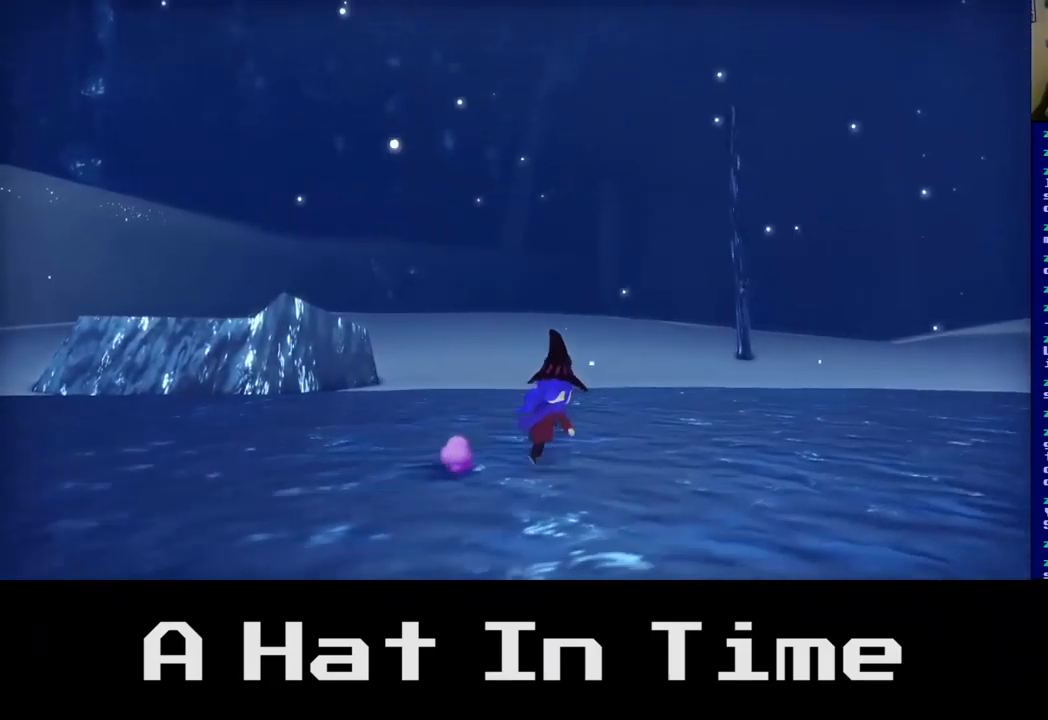
{"buttons": [], "left_stick": "up-right", "right_stick": "down-right", "events": [[300, "right_stick", "down-right"]]}
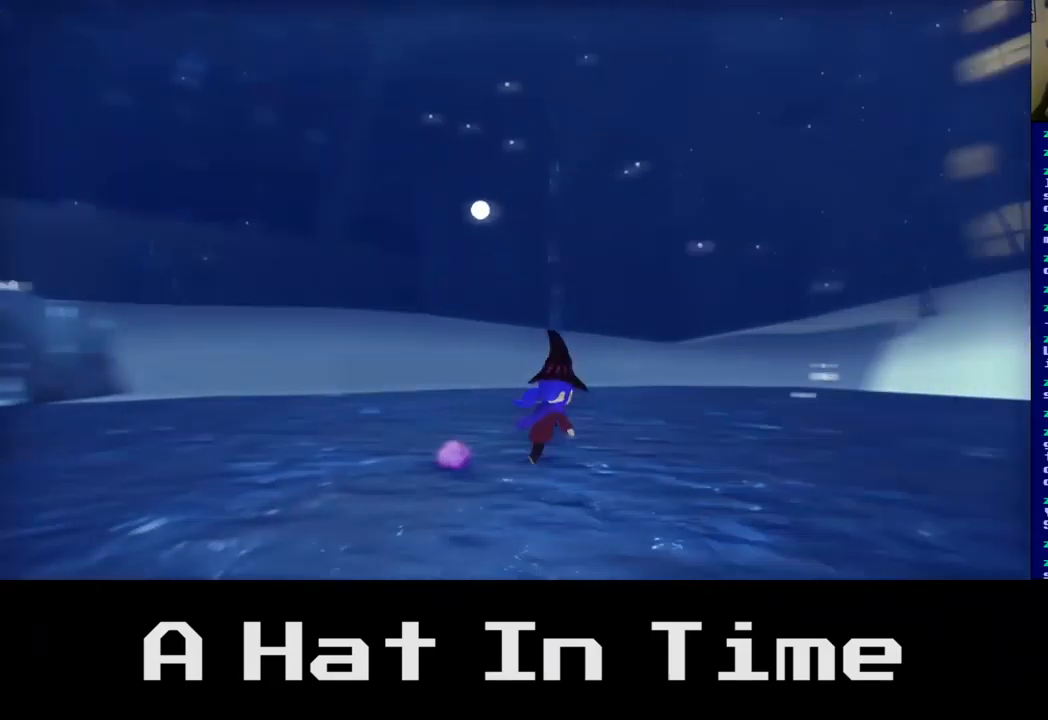
{"buttons": [], "left_stick": "up-right", "right_stick": "center", "events": [[367, "right_stick", "center"]]}
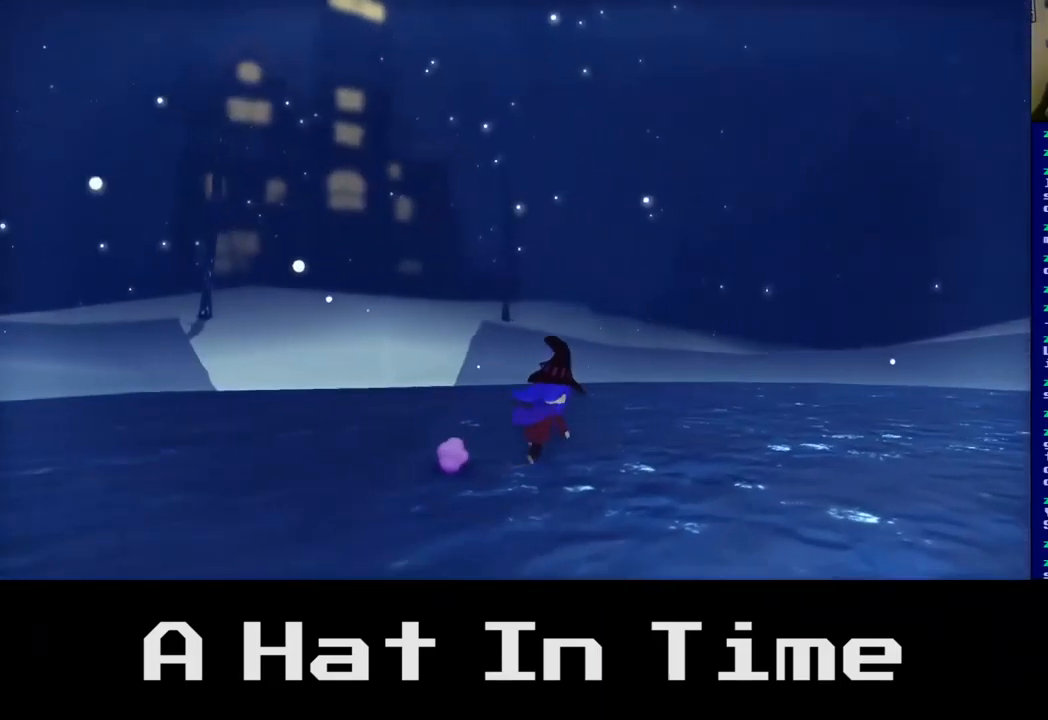
{"buttons": [], "left_stick": "up", "right_stick": "right", "events": [[17, "left_stick", "up"], [200, "right_stick", "right"]]}
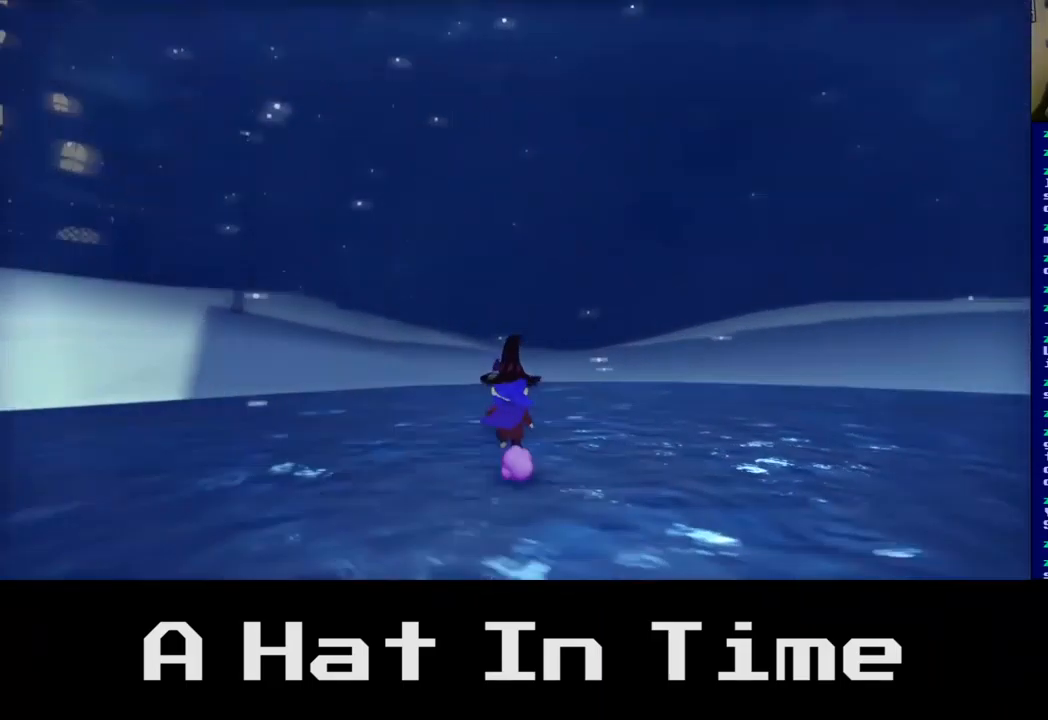
{"buttons": [], "left_stick": "up-left", "right_stick": "center", "events": [[84, "right_stick", "center"], [117, "left_stick", "up-left"]]}
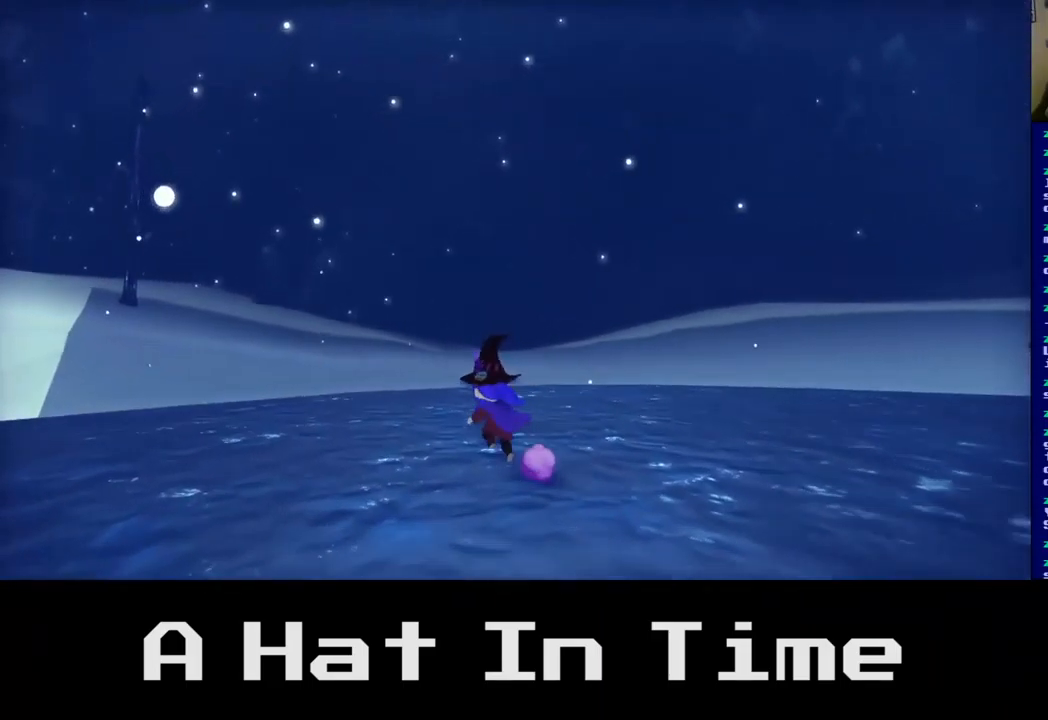
{"buttons": [], "left_stick": "up", "right_stick": "left", "events": [[67, "right_stick", "left"], [467, "left_stick", "up"]]}
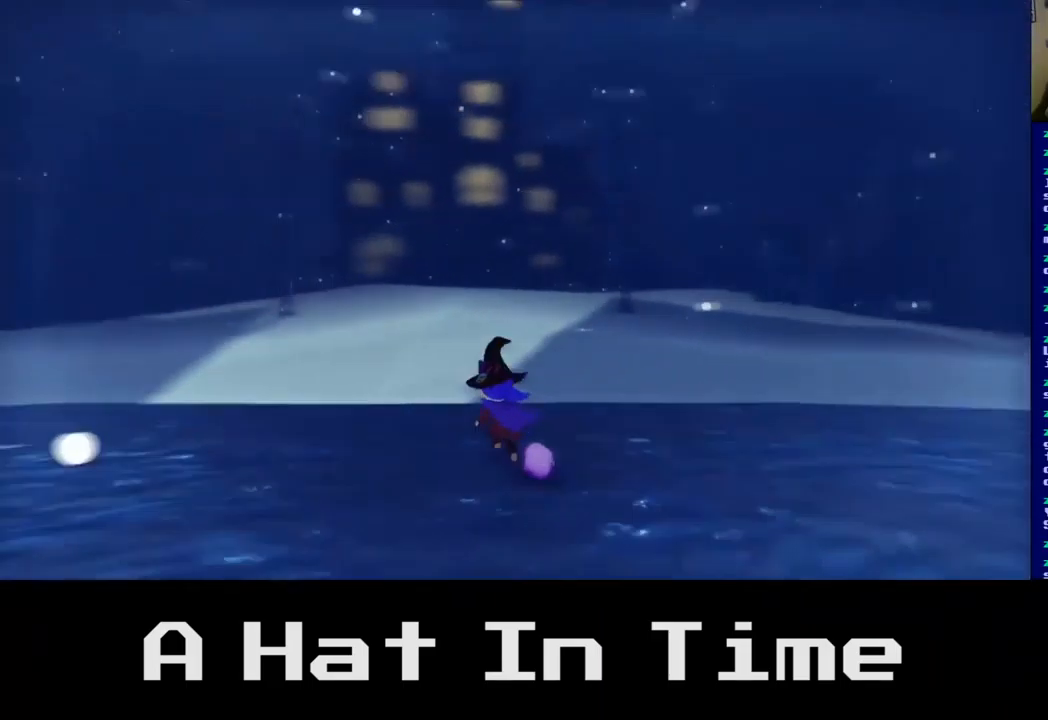
{"buttons": [], "left_stick": "up-right", "right_stick": "center", "events": [[250, "right_stick", "center"], [434, "left_stick", "up-right"]]}
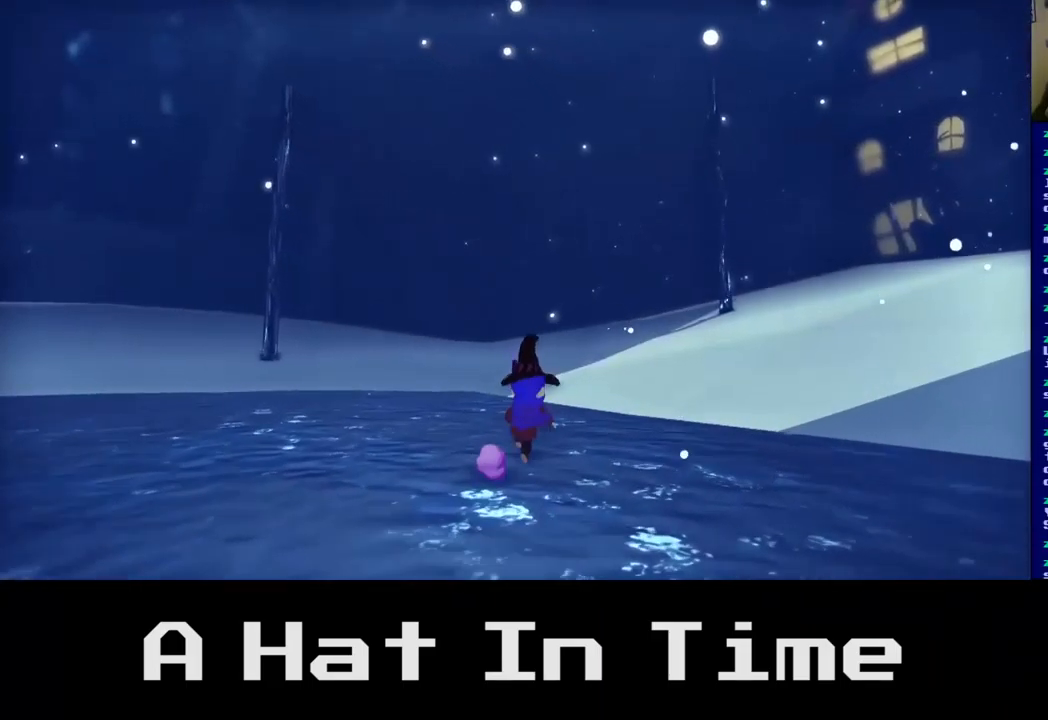
{"buttons": [], "left_stick": "up-right", "right_stick": "right", "events": [[300, "right_stick", "right"]]}
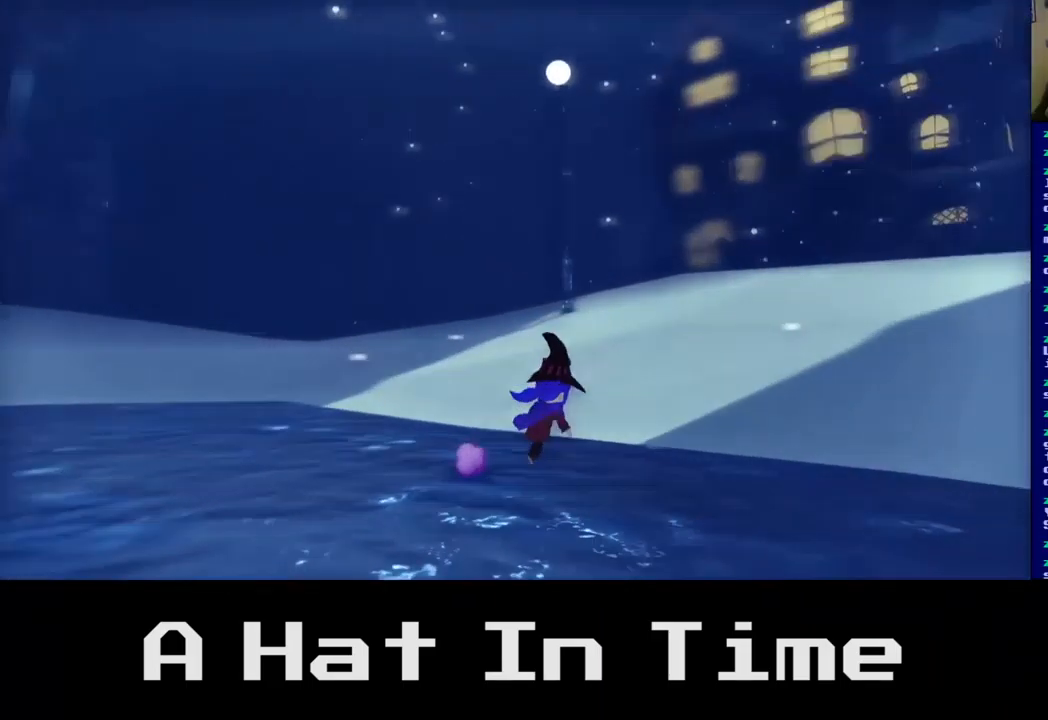
{"buttons": [], "left_stick": "up-left", "right_stick": "center", "events": [[234, "left_stick", "up"], [250, "right_stick", "center"], [400, "left_stick", "up-left"]]}
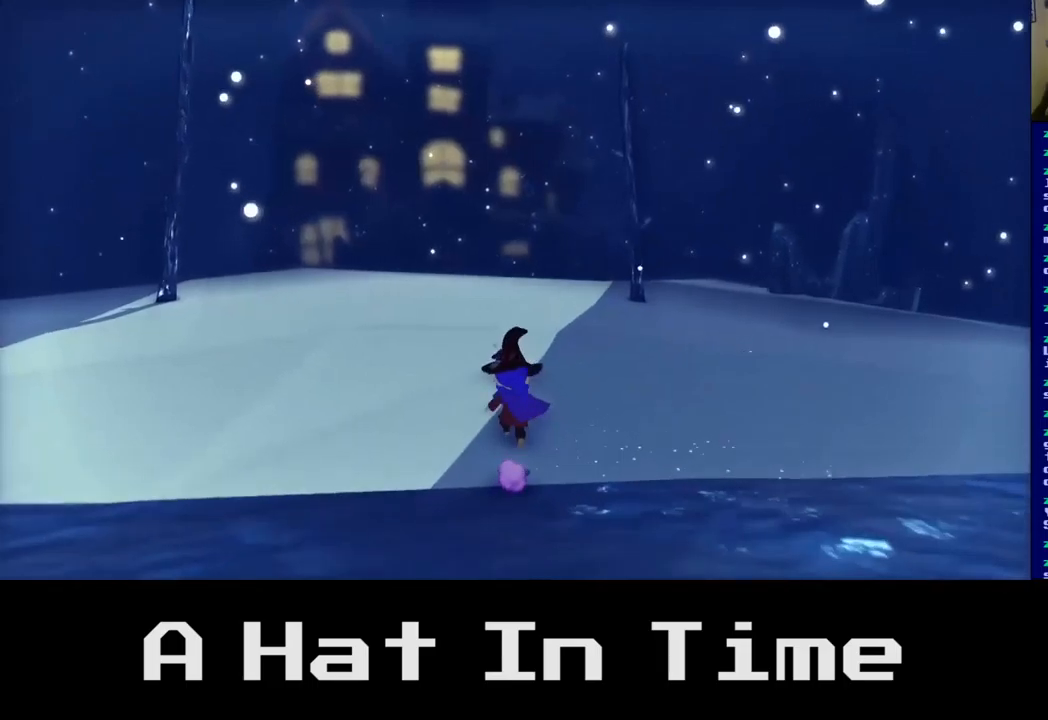
{"buttons": [], "left_stick": "up", "right_stick": "center", "events": [[467, "left_stick", "up"]]}
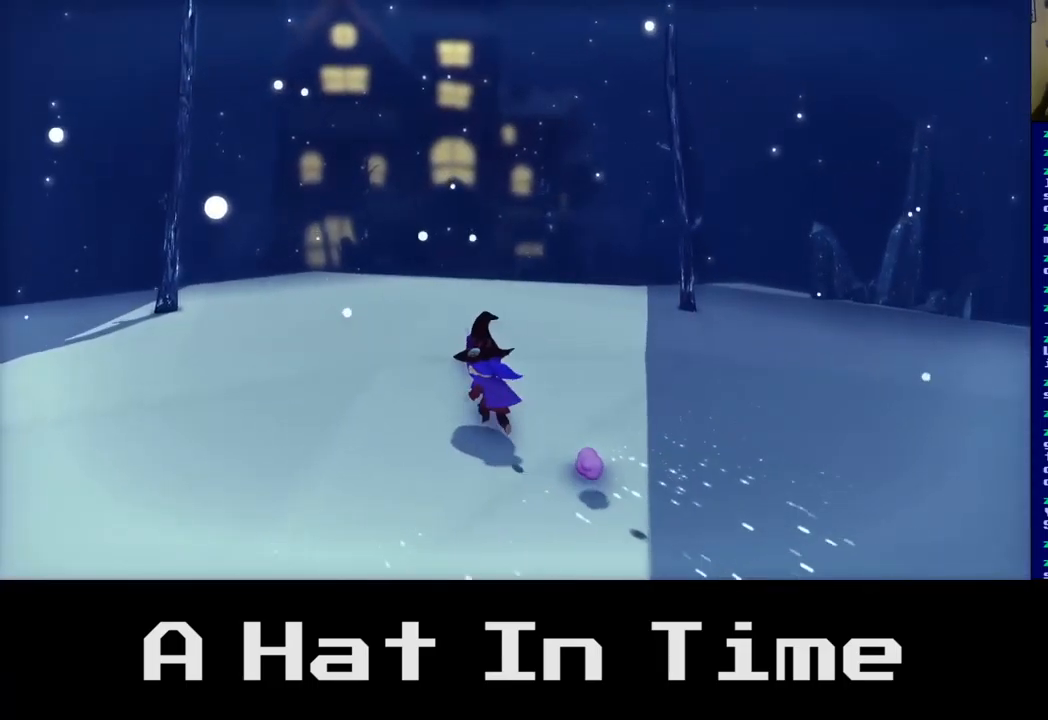
{"buttons": [], "left_stick": "up-left", "right_stick": "center", "events": [[167, "right_stick", "up-right"], [334, "right_stick", "center"], [384, "left_stick", "up-left"]]}
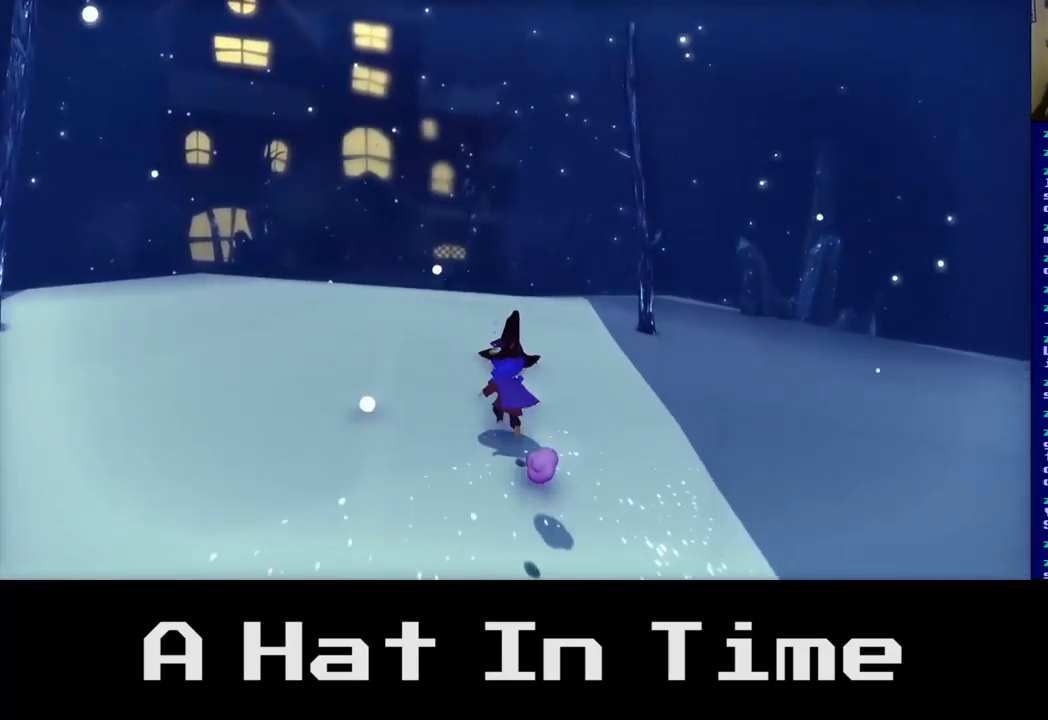
{"buttons": [], "left_stick": "up-left", "right_stick": "center", "events": [[250, "right_stick", "left"], [350, "right_stick", "center"]]}
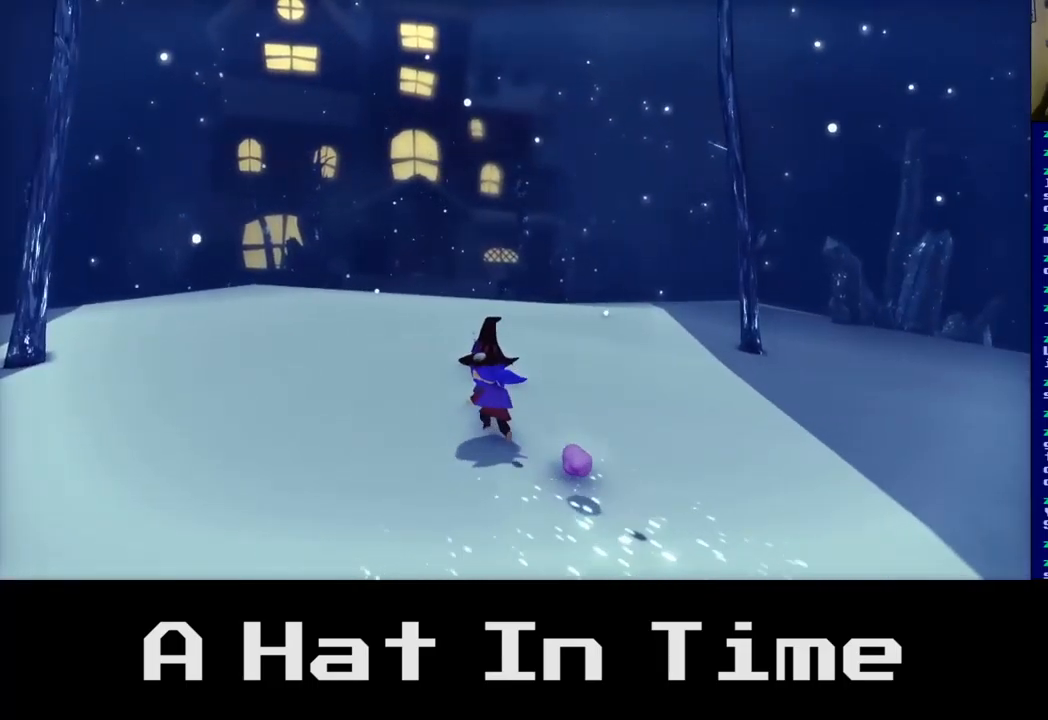
{"buttons": [], "left_stick": "up", "right_stick": "left", "events": [[150, "left_stick", "up"], [200, "right_stick", "left"]]}
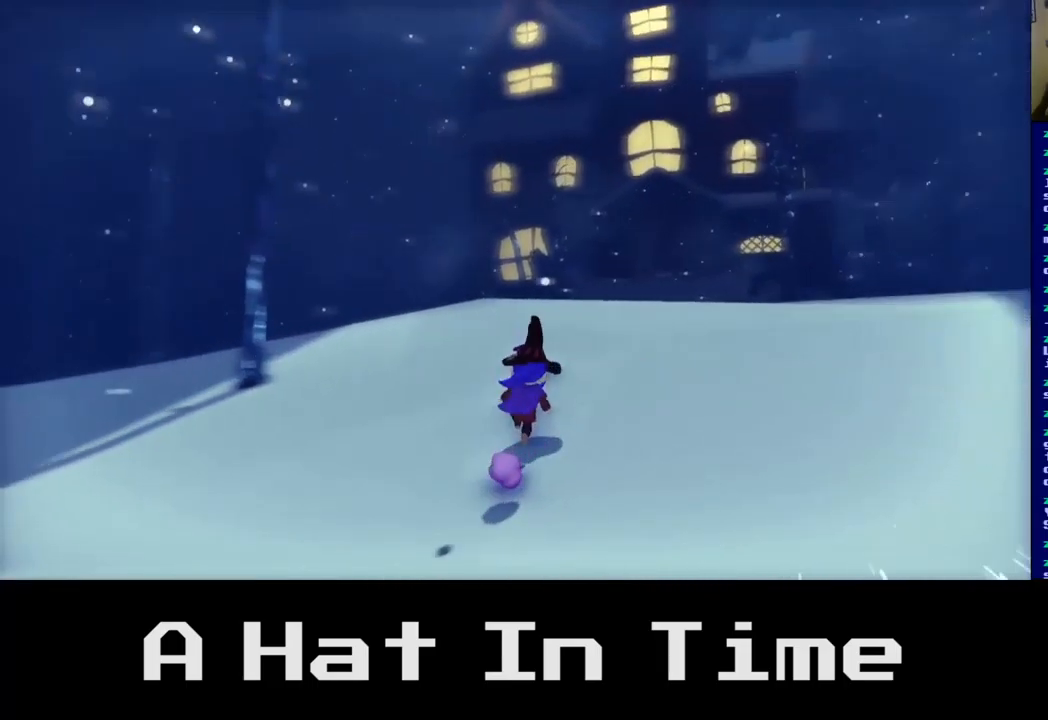
{"buttons": [], "left_stick": "up-right", "right_stick": "center", "events": [[300, "left_stick", "up-right"], [317, "right_stick", "center"]]}
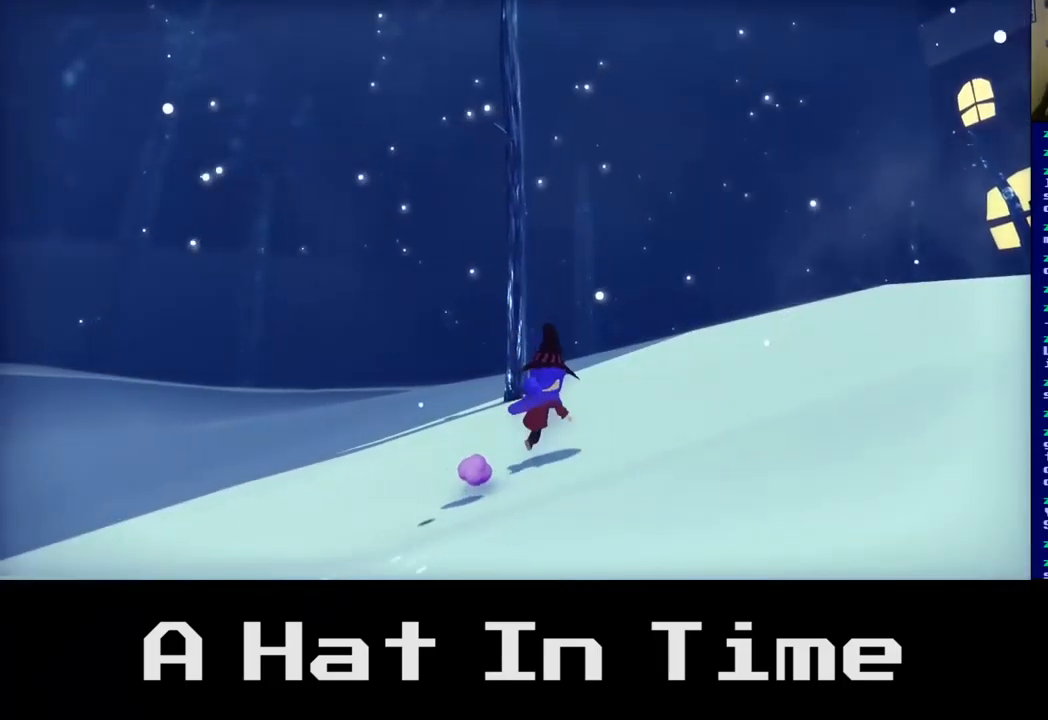
{"buttons": [], "left_stick": "up-right", "right_stick": "right", "events": [[117, "right_stick", "right"]]}
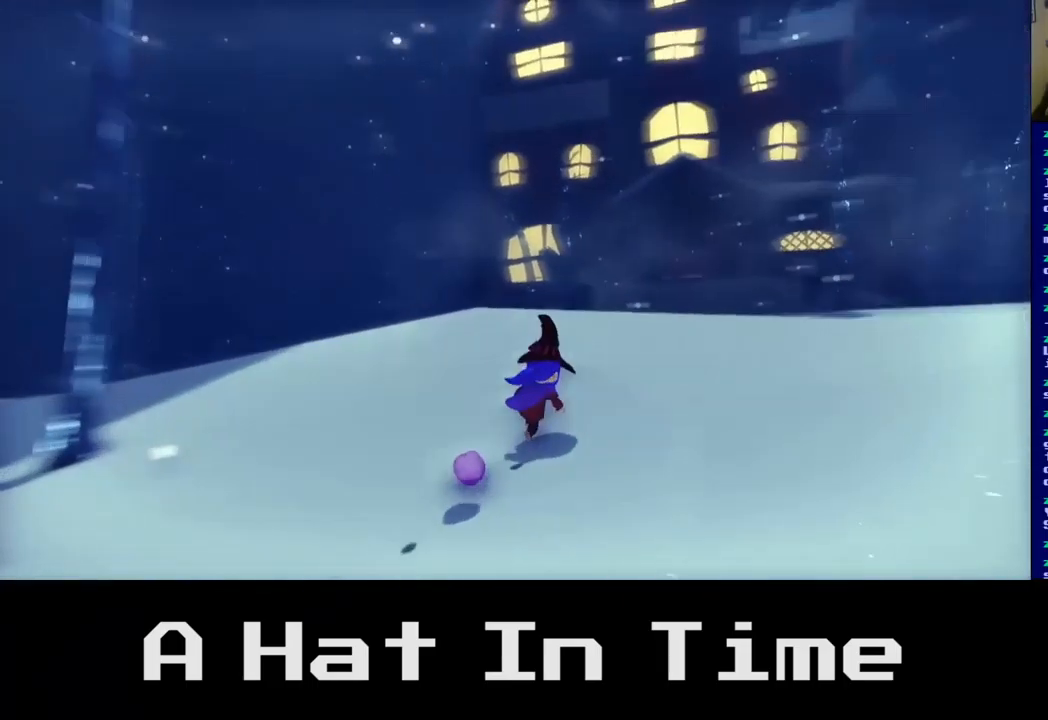
{"buttons": [], "left_stick": "up", "right_stick": "center", "events": [[17, "right_stick", "center"], [50, "left_stick", "up"]]}
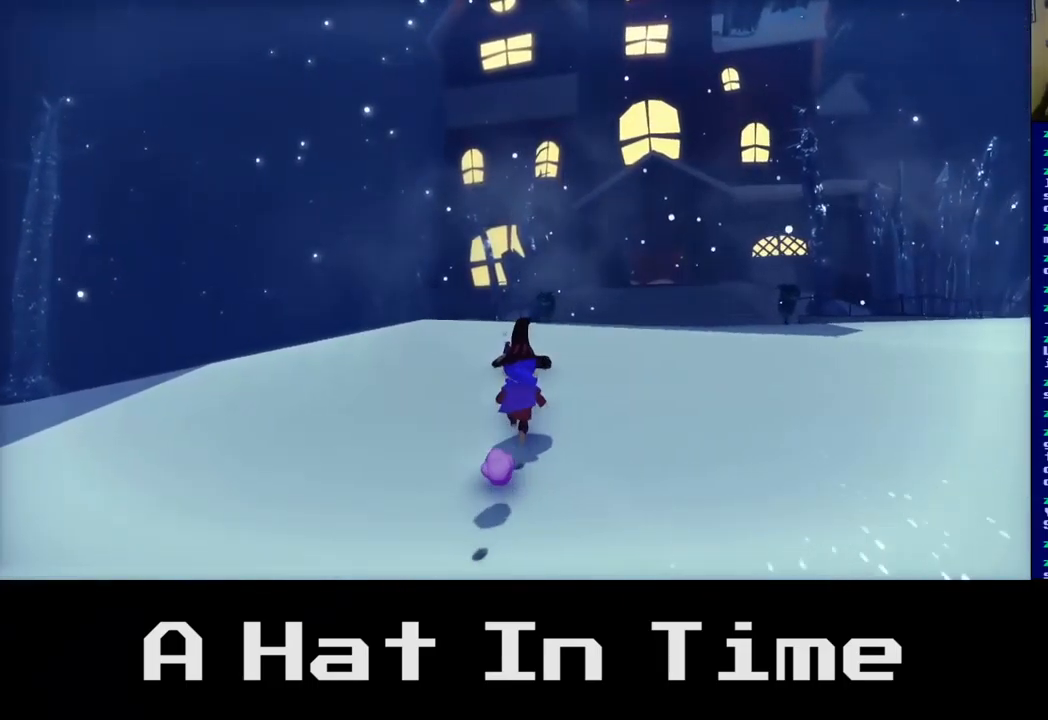
{"buttons": [], "left_stick": "up", "right_stick": "center", "events": [[50, "right_stick", "right"], [200, "right_stick", "center"]]}
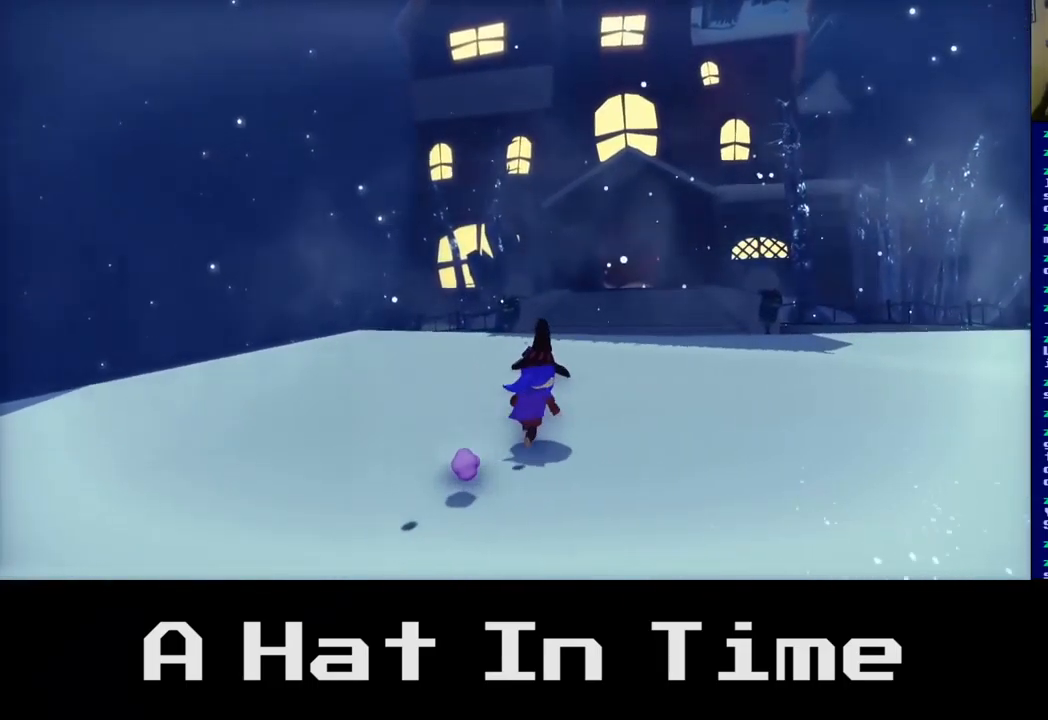
{"buttons": [], "left_stick": "up-right", "right_stick": "center", "events": [[117, "left_stick", "up-right"]]}
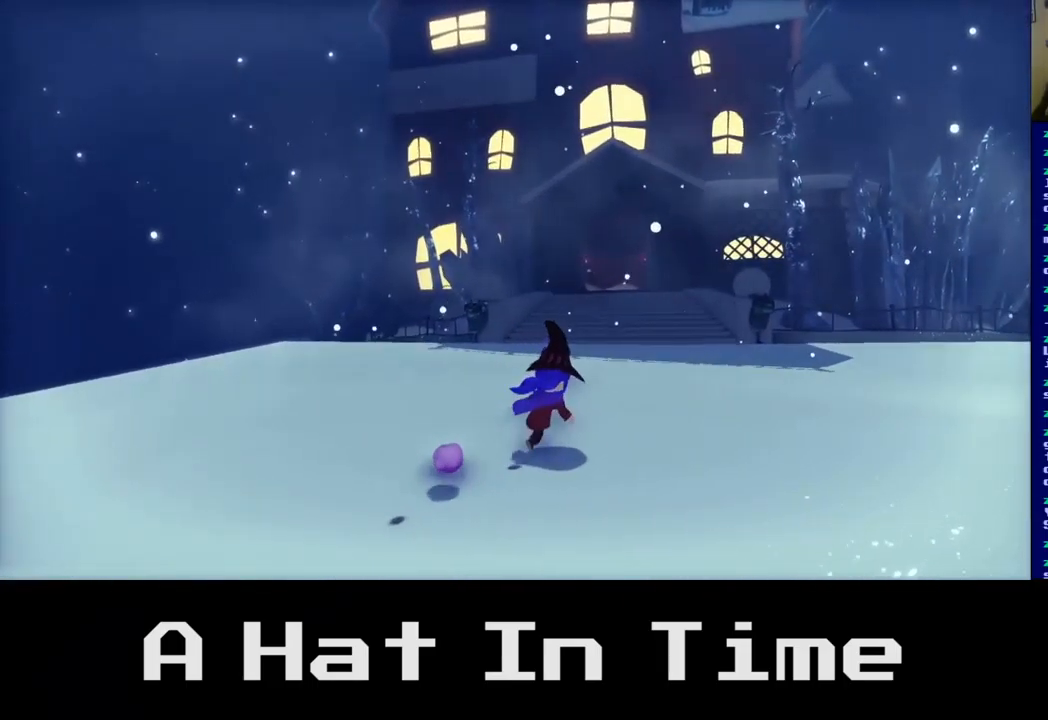
{"buttons": [], "left_stick": "center", "right_stick": "center", "events": [[217, "left_stick", "center"]]}
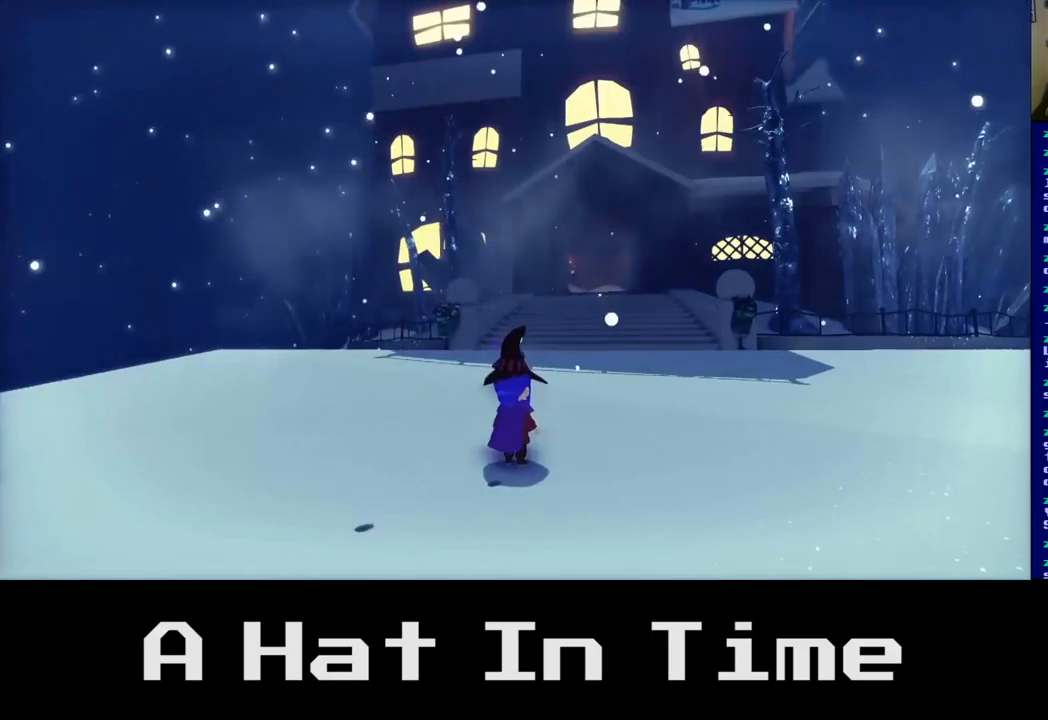
{"buttons": [], "left_stick": "up", "right_stick": "center", "events": [[83, "right_stick", "right"], [200, "left_stick", "up"], [333, "right_stick", "center"]]}
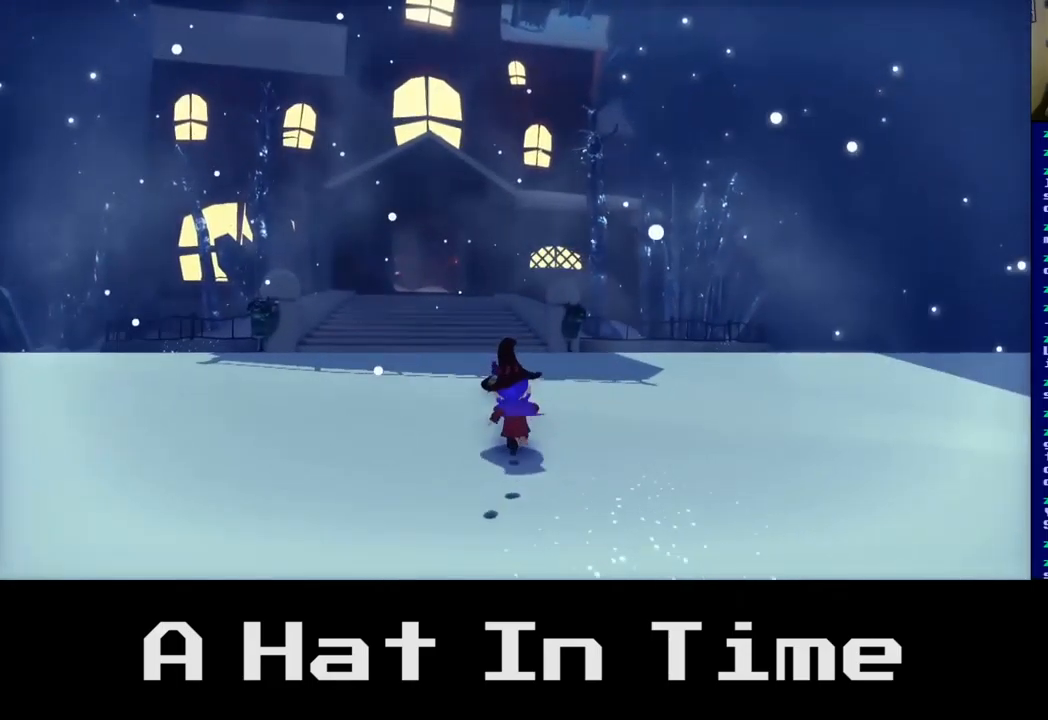
{"buttons": [], "left_stick": "up-left", "right_stick": "center", "events": [[67, "left_stick", "center"], [400, "left_stick", "up-left"]]}
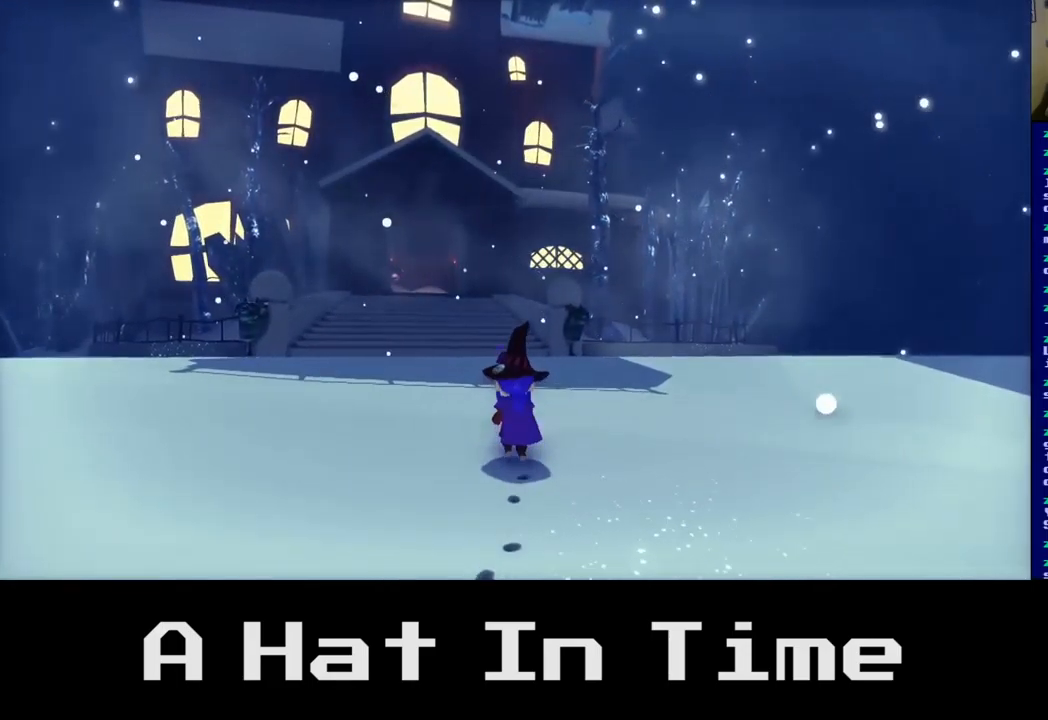
{"buttons": [], "left_stick": "up", "right_stick": "center", "events": [[117, "left_stick", "up"]]}
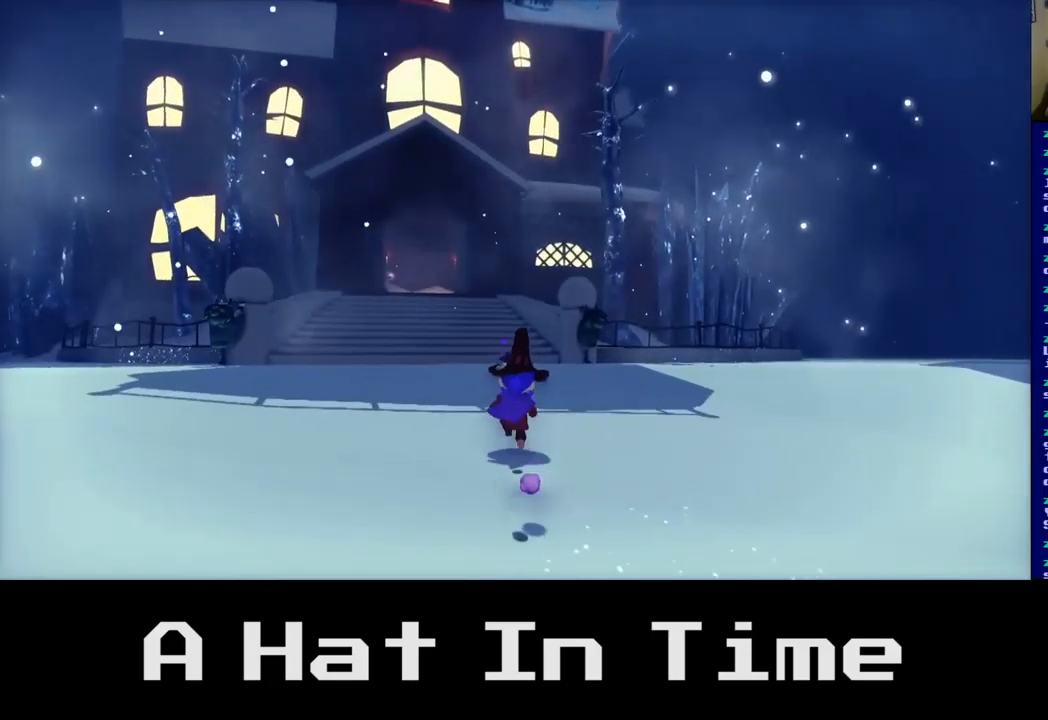
{"buttons": [], "left_stick": "up-left", "right_stick": "center", "events": [[250, "left_stick", "up-left"]]}
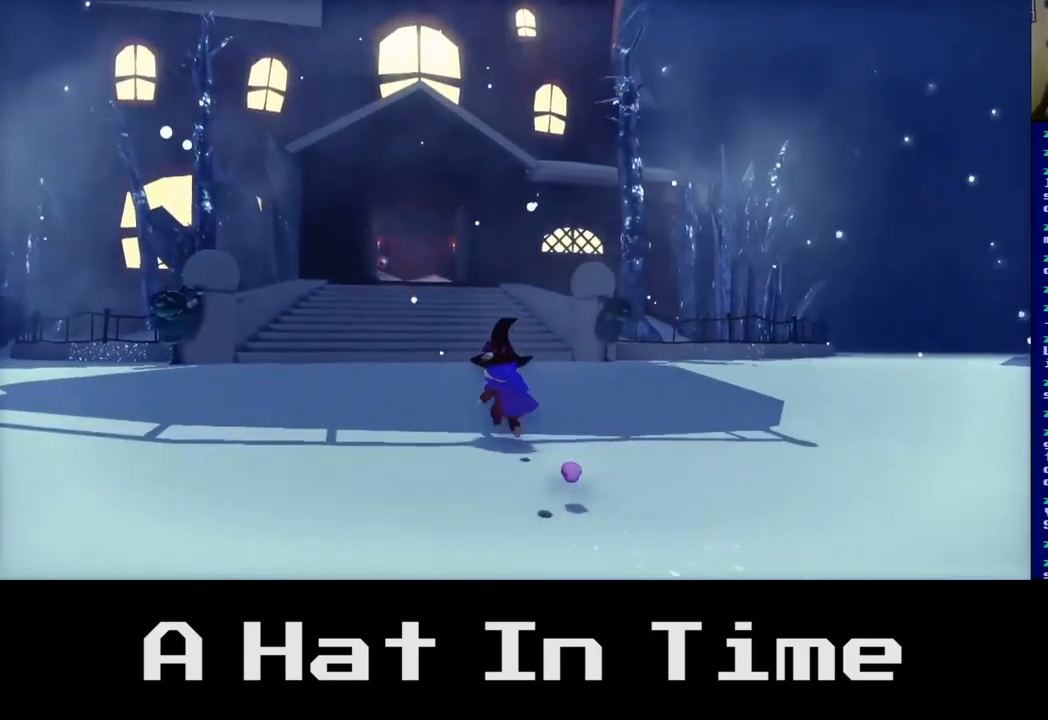
{"buttons": [], "left_stick": "up", "right_stick": "center", "events": [[433, "left_stick", "up"]]}